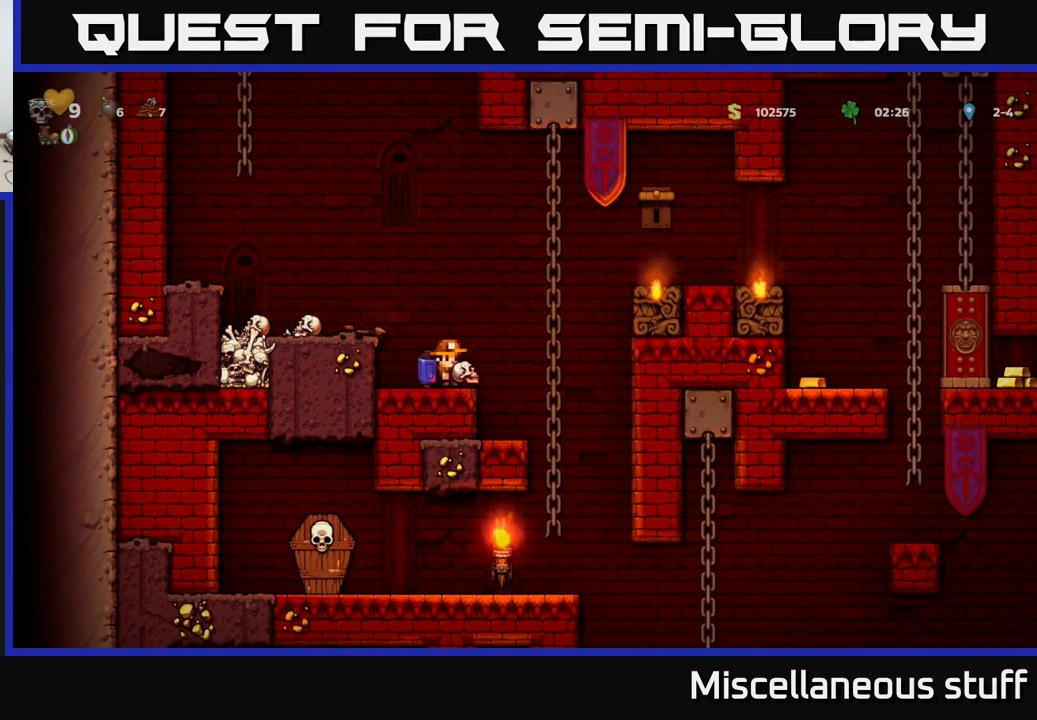
Gameplay with a controller (Xbox layout); each line is a JSON object with the inputs held at the frame after it. "events" lists button and stick changes between this image and that frame as [ms after this image, input, new state], when the widget could be followed in between. Not read: right_stick.
{"buttons": [], "left_stick": "center", "events": [[16, "DPAD_UP", "down"], [83, "A", "up"], [183, "X", "down"], [233, "X", "up"], [350, "DPAD_UP", "up"]]}
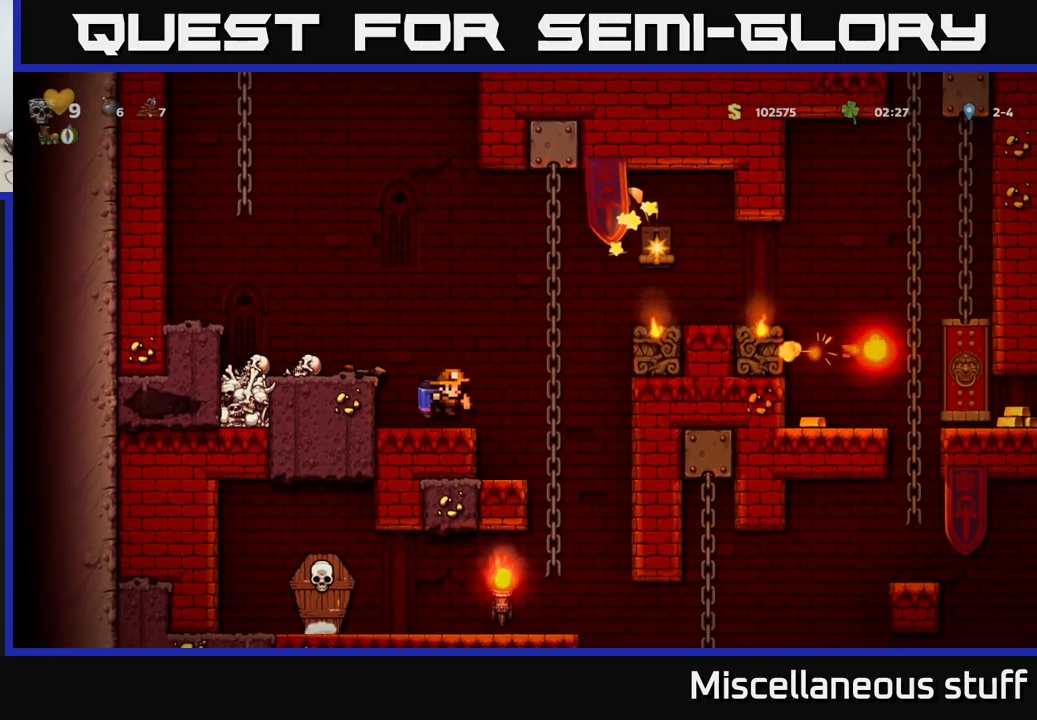
{"buttons": [], "left_stick": "center", "events": []}
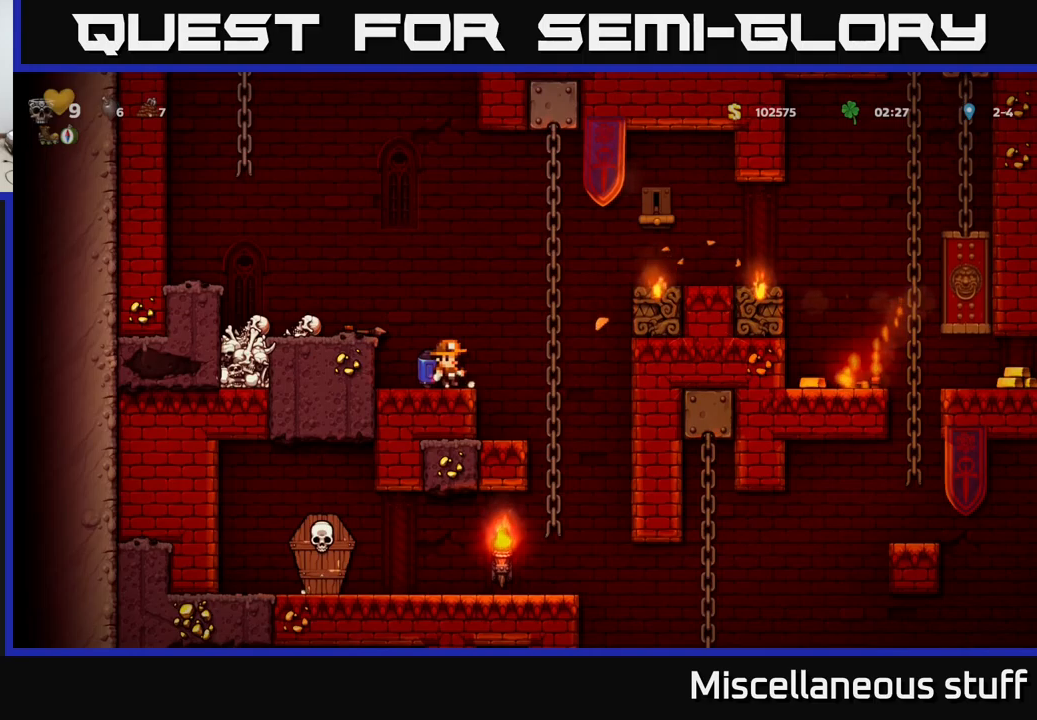
{"buttons": ["DPAD_RIGHT"], "left_stick": "center", "events": [[150, "DPAD_RIGHT", "down"], [183, "A", "down"], [300, "A", "up"], [367, "A", "down"], [500, "A", "up"]]}
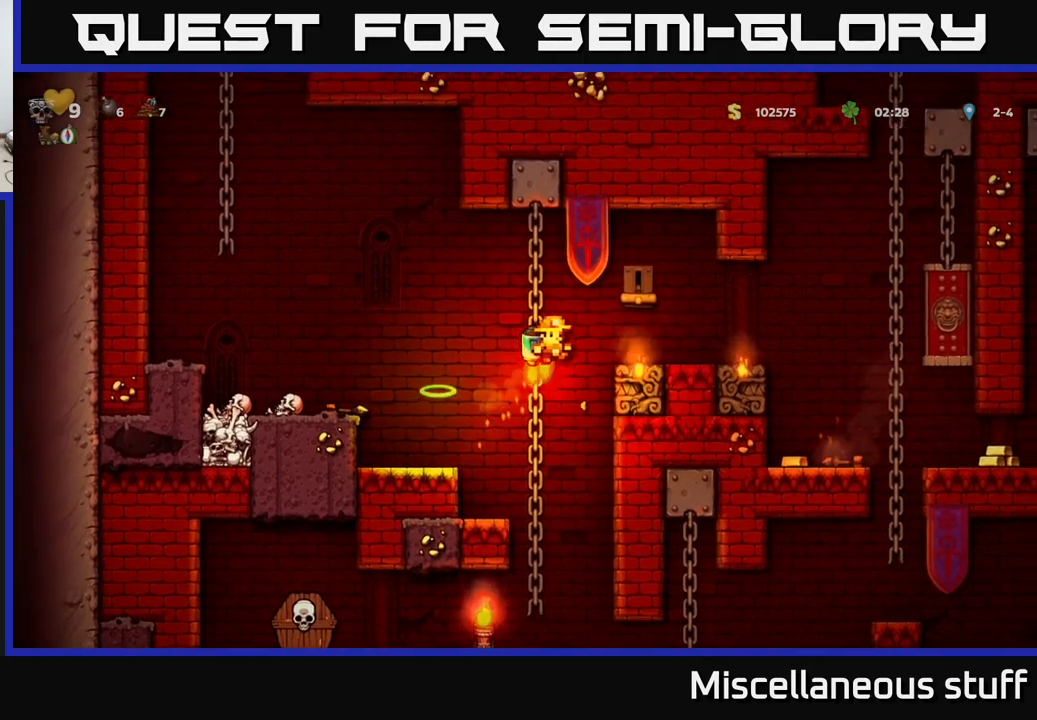
{"buttons": ["DPAD_RIGHT"], "left_stick": "center", "events": []}
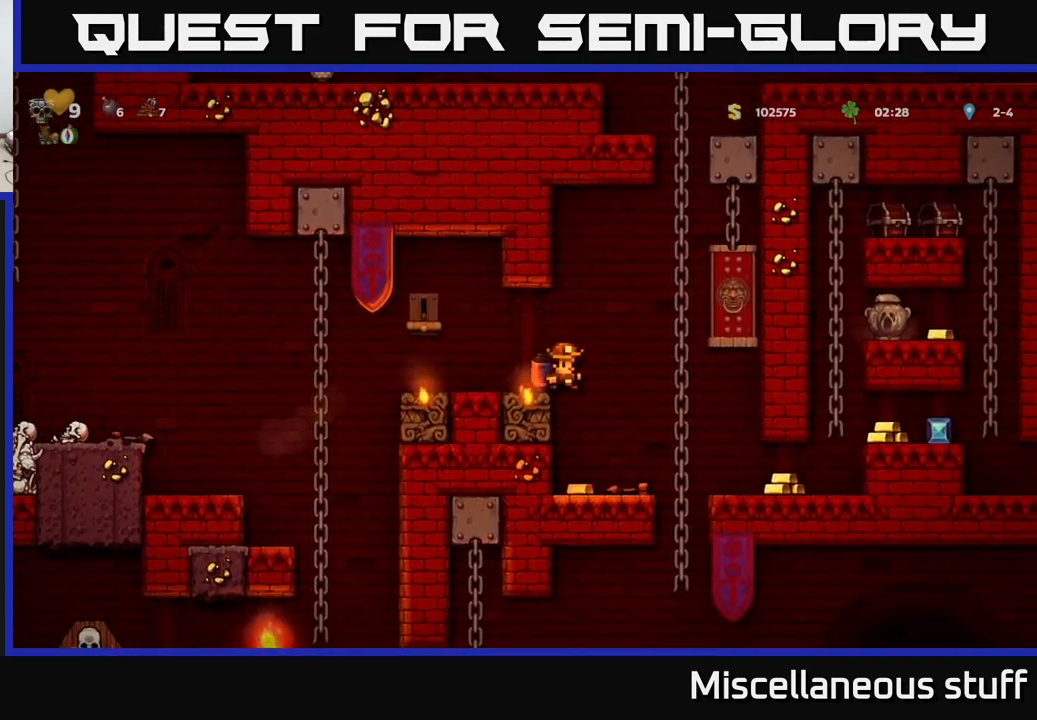
{"buttons": [], "left_stick": "center", "events": [[83, "DPAD_RIGHT", "up"], [283, "DPAD_LEFT", "down"], [467, "DPAD_LEFT", "up"]]}
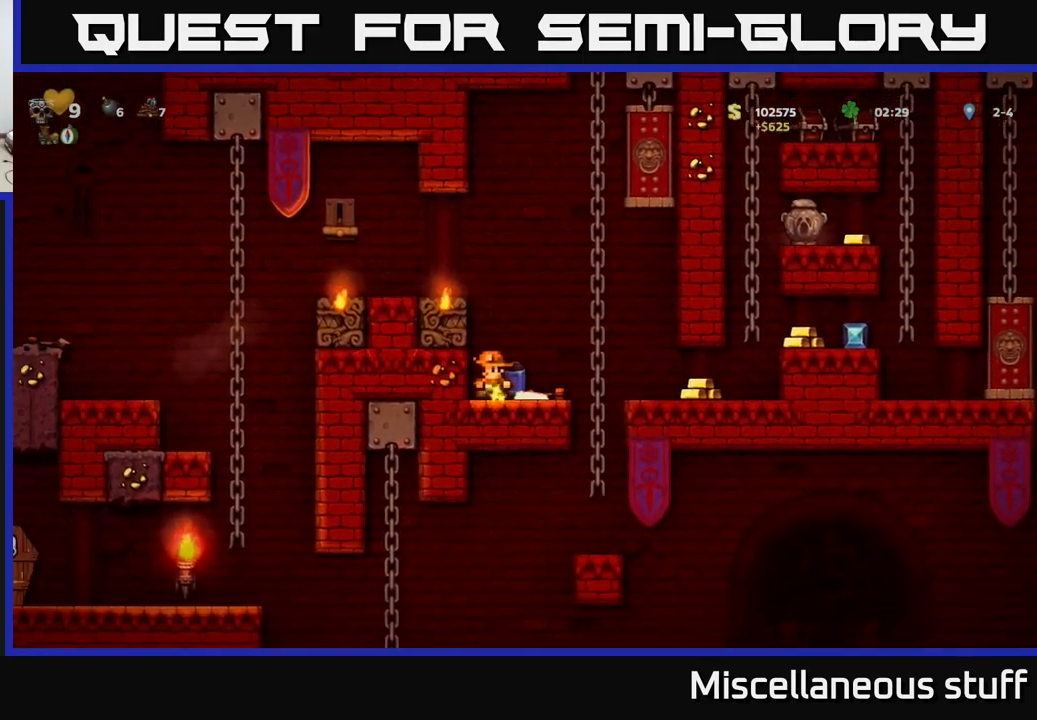
{"buttons": ["DPAD_RIGHT"], "left_stick": "center", "events": [[17, "DPAD_RIGHT", "down"]]}
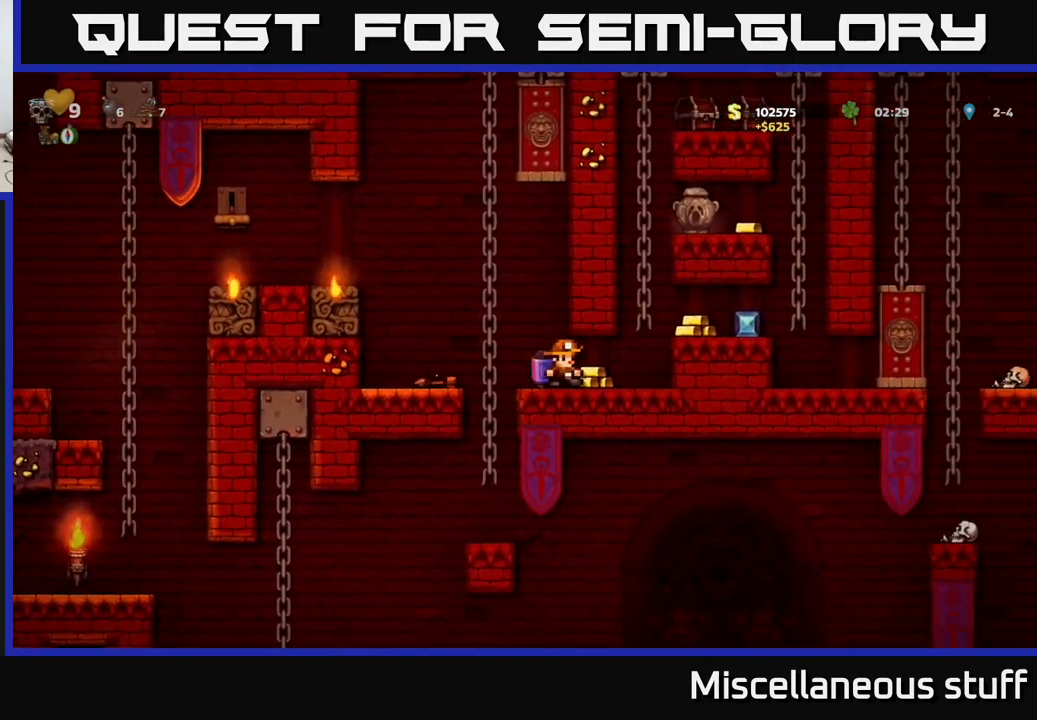
{"buttons": [], "left_stick": "center", "events": [[200, "A", "down"], [300, "A", "up"], [417, "DPAD_RIGHT", "up"]]}
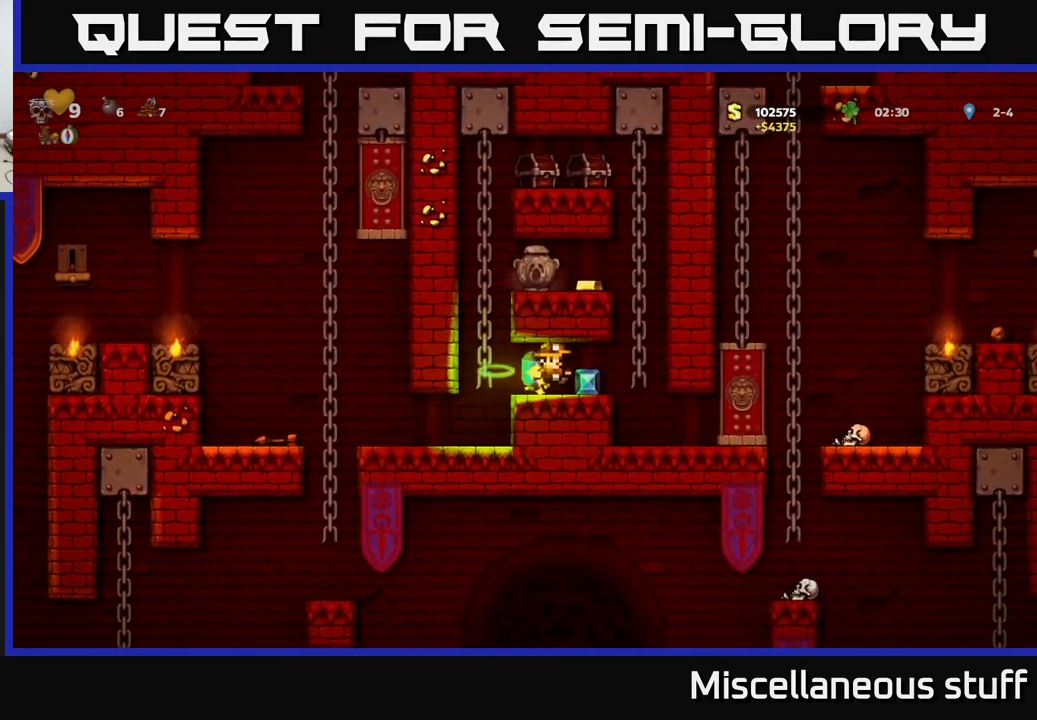
{"buttons": ["DPAD_UP"], "left_stick": "center", "events": [[83, "DPAD_RIGHT", "down"], [267, "A", "down"], [300, "DPAD_RIGHT", "up"], [300, "DPAD_UP", "down"], [350, "A", "up"]]}
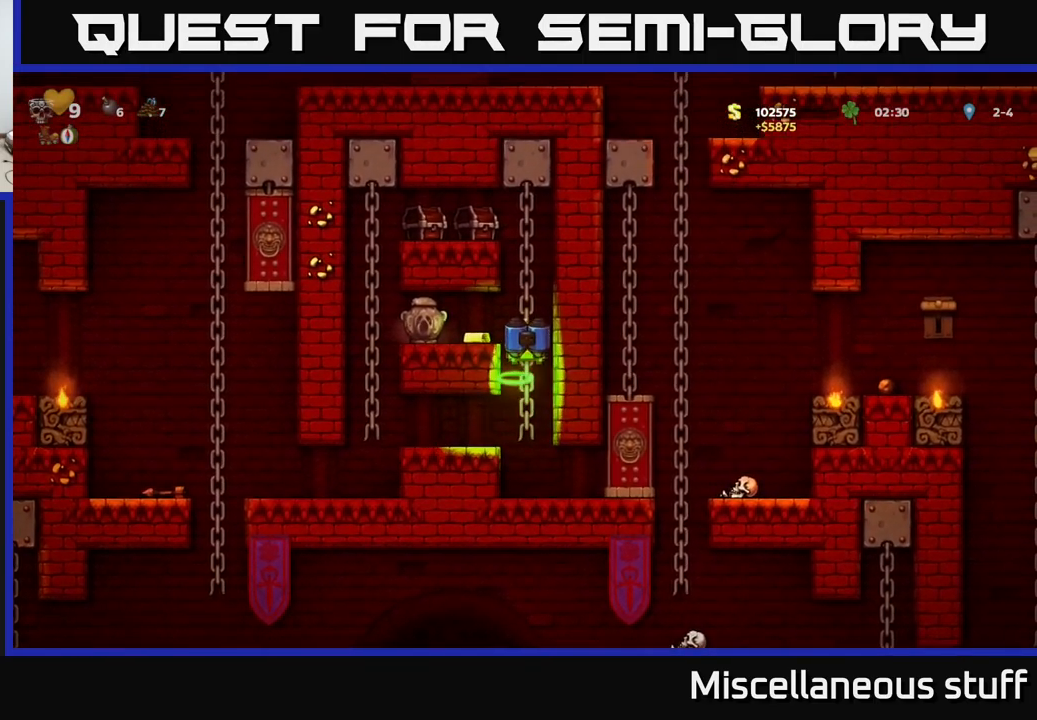
{"buttons": ["DPAD_LEFT"], "left_stick": "center", "events": [[250, "A", "down"], [283, "DPAD_LEFT", "down"], [283, "X", "down"], [333, "DPAD_UP", "up"], [400, "X", "up"], [483, "A", "up"]]}
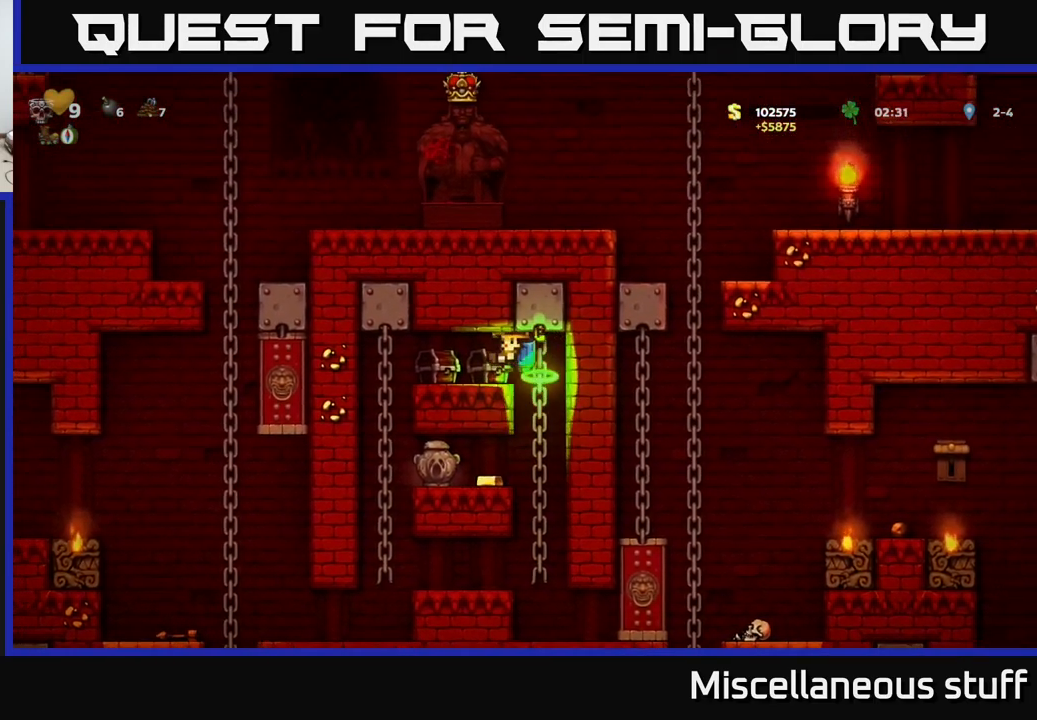
{"buttons": ["DPAD_RIGHT"], "left_stick": "center", "events": [[67, "DPAD_LEFT", "up"], [417, "DPAD_RIGHT", "down"]]}
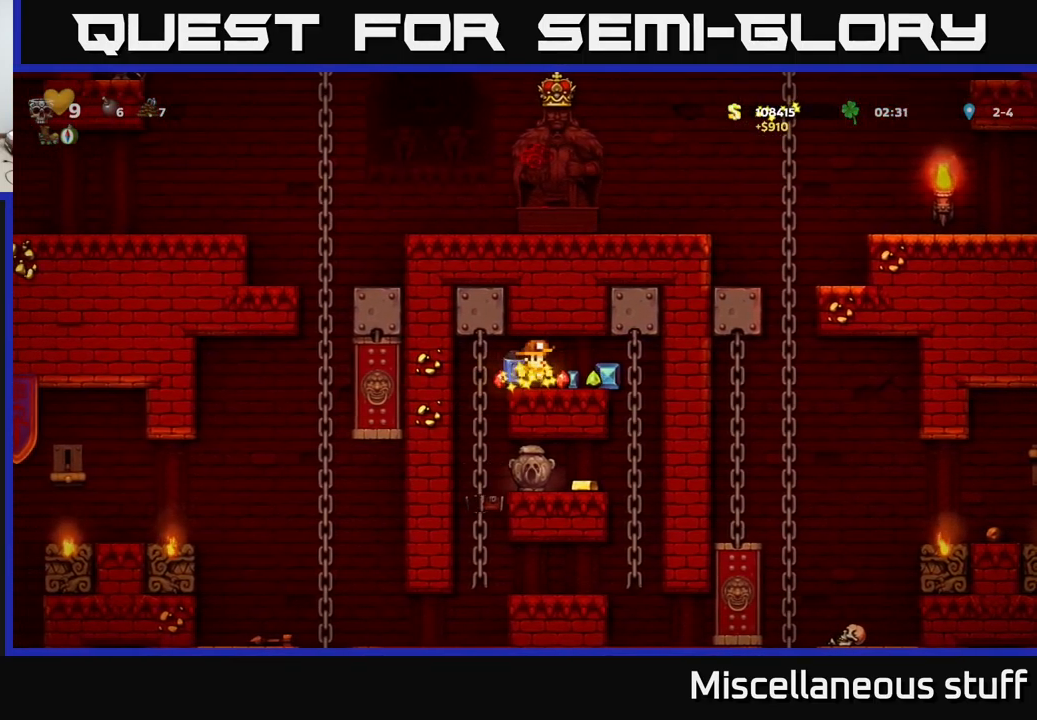
{"buttons": [], "left_stick": "center", "events": [[200, "DPAD_RIGHT", "up"], [267, "DPAD_LEFT", "down"], [383, "DPAD_LEFT", "up"]]}
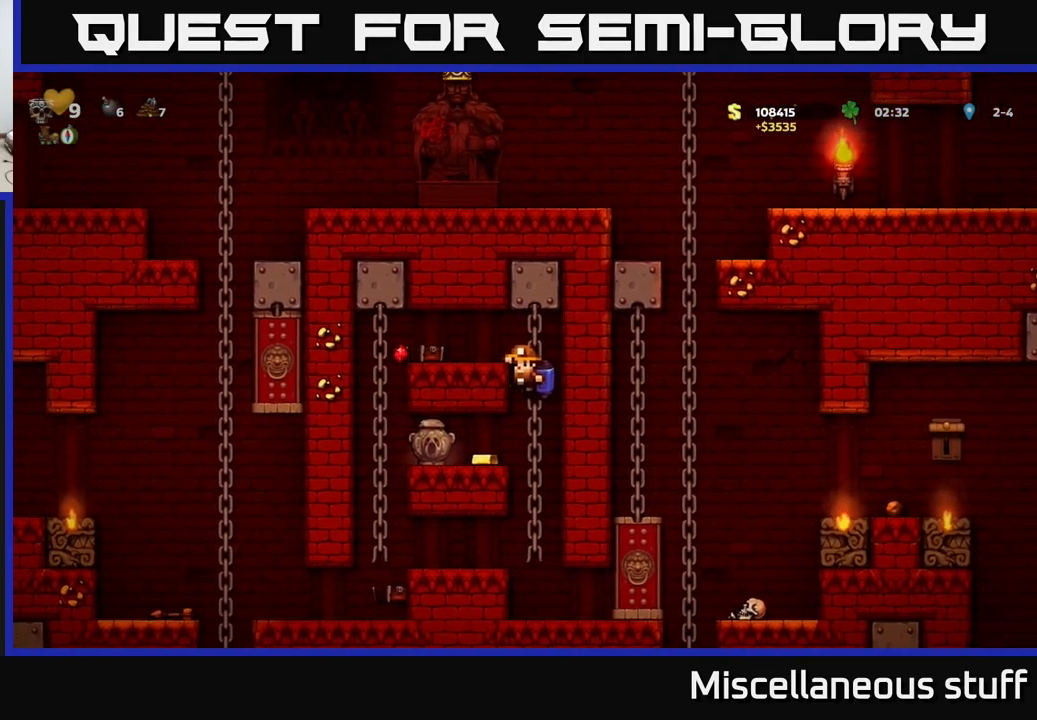
{"buttons": ["DPAD_LEFT"], "left_stick": "center", "events": [[67, "DPAD_LEFT", "down"], [167, "DPAD_LEFT", "up"], [250, "DPAD_DOWN", "down"], [283, "A", "down"], [367, "A", "up"], [367, "DPAD_DOWN", "up"], [433, "DPAD_LEFT", "down"]]}
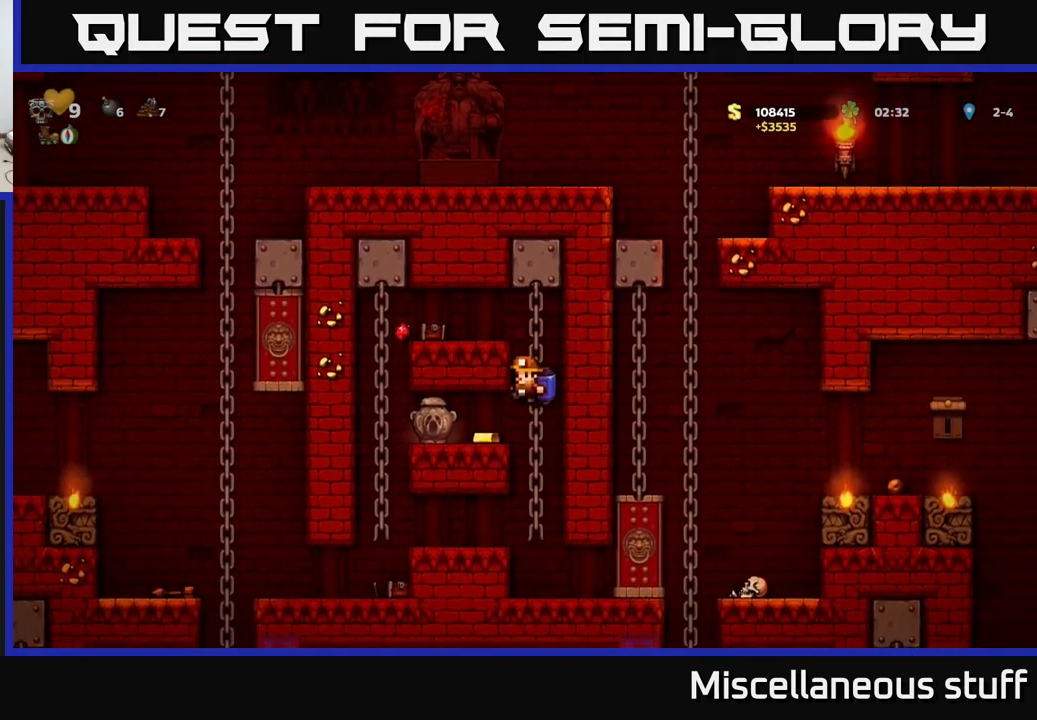
{"buttons": ["A", "DPAD_UP"], "left_stick": "center", "events": [[167, "DPAD_LEFT", "up"], [200, "DPAD_RIGHT", "down"], [400, "A", "down"], [484, "DPAD_RIGHT", "up"], [484, "DPAD_UP", "down"]]}
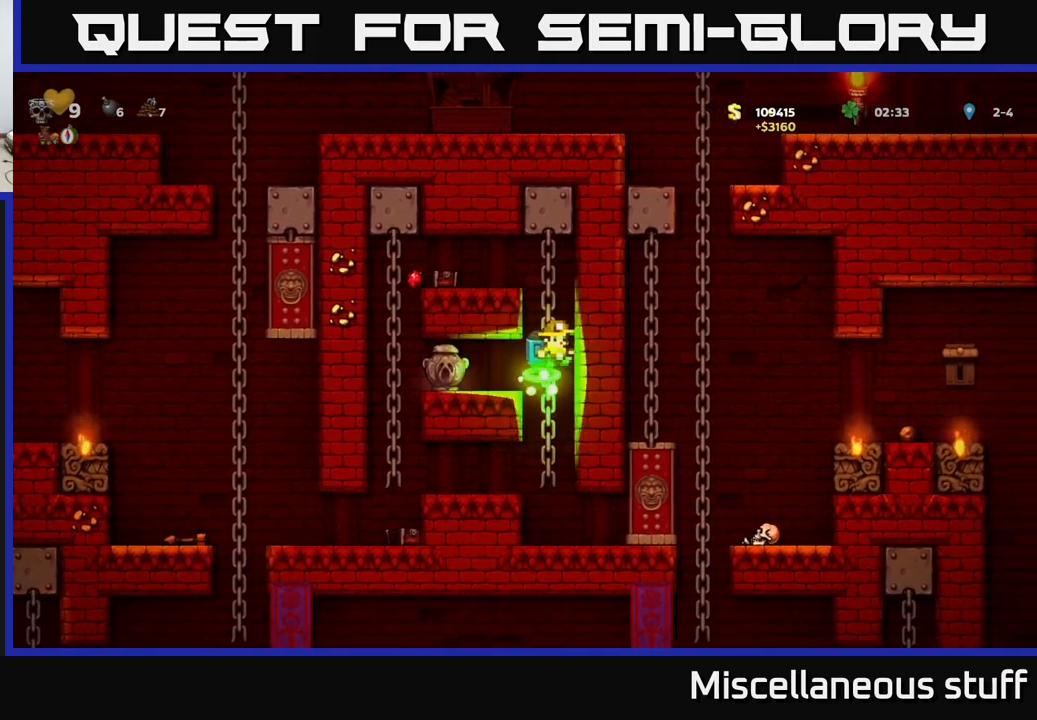
{"buttons": ["DPAD_LEFT"], "left_stick": "center", "events": [[34, "A", "up"], [117, "A", "down"], [167, "DPAD_LEFT", "down"], [217, "DPAD_UP", "up"], [250, "A", "up"]]}
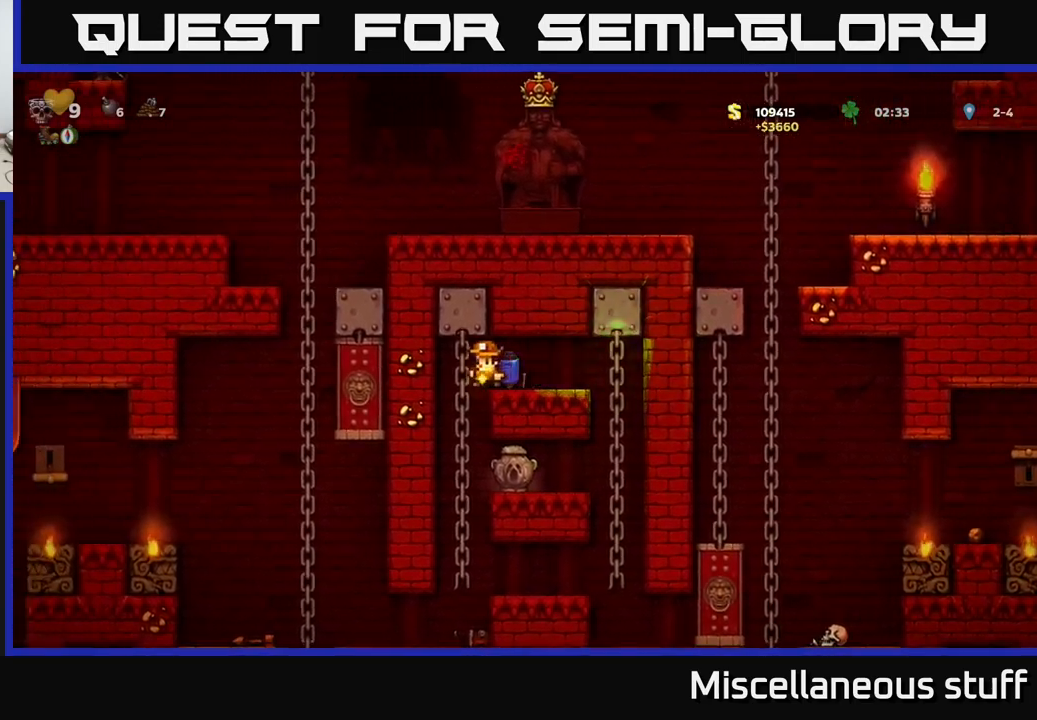
{"buttons": [], "left_stick": "center", "events": [[84, "DPAD_LEFT", "up"], [134, "DPAD_UP", "down"], [217, "DPAD_UP", "up"], [267, "DPAD_DOWN", "down"], [334, "A", "down"], [384, "DPAD_DOWN", "up"], [400, "A", "up"]]}
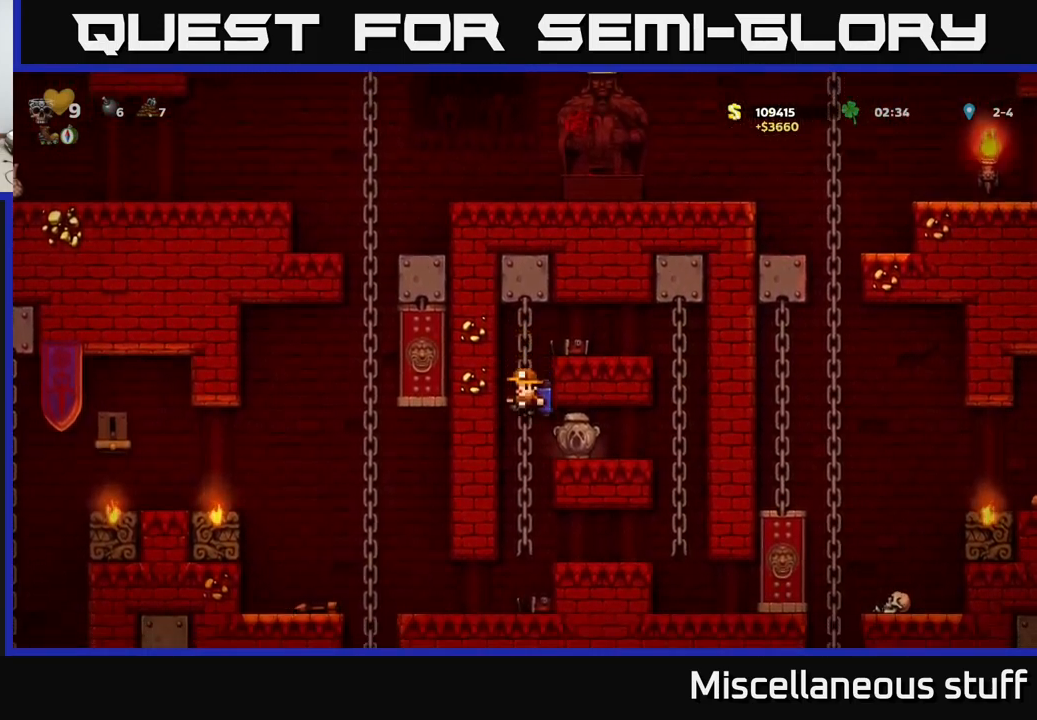
{"buttons": ["DPAD_LEFT"], "left_stick": "center", "events": [[217, "DPAD_LEFT", "down"]]}
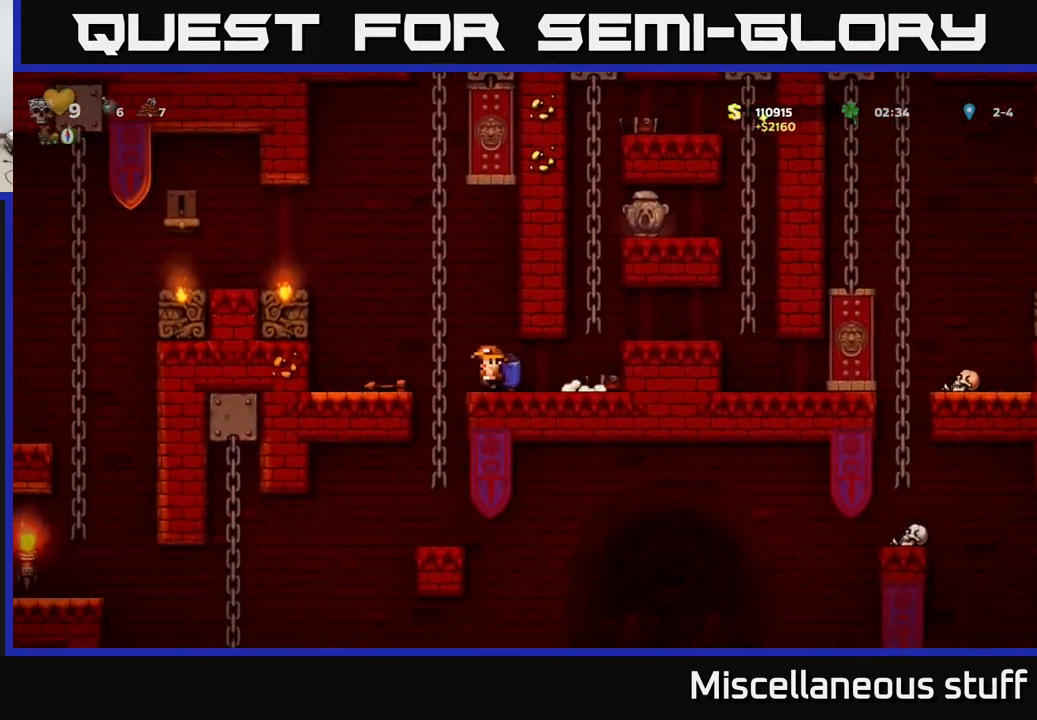
{"buttons": [], "left_stick": "center", "events": [[50, "A", "down"], [134, "A", "up"], [200, "DPAD_LEFT", "up"], [367, "DPAD_RIGHT", "down"], [450, "DPAD_RIGHT", "up"]]}
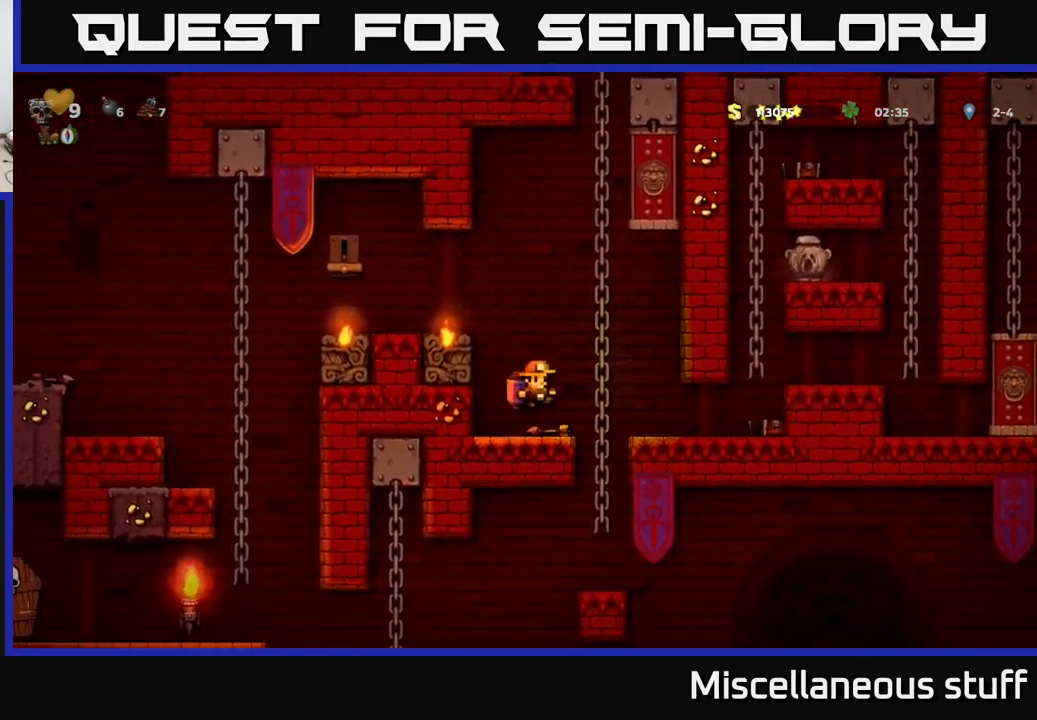
{"buttons": ["A", "DPAD_LEFT"], "left_stick": "center", "events": [[200, "DPAD_DOWN", "down"], [284, "X", "down"], [384, "DPAD_DOWN", "up"], [400, "X", "up"], [484, "A", "down"], [484, "DPAD_LEFT", "down"]]}
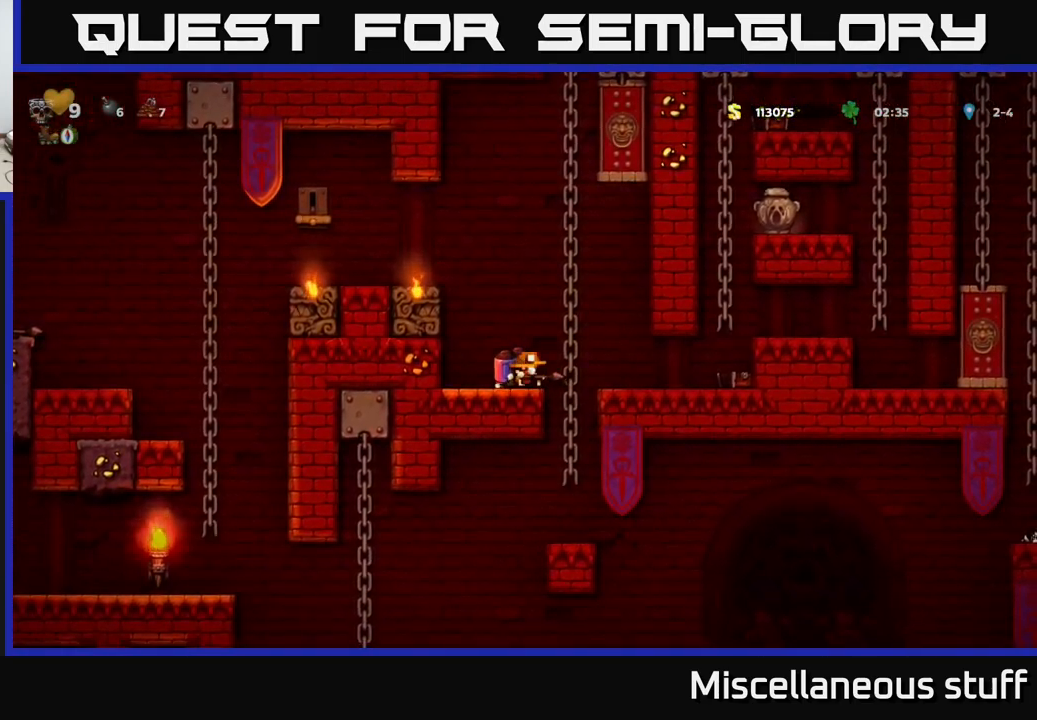
{"buttons": ["DPAD_LEFT"], "left_stick": "center", "events": [[67, "A", "up"], [150, "A", "down"], [284, "A", "up"], [384, "DPAD_LEFT", "up"], [500, "DPAD_LEFT", "down"]]}
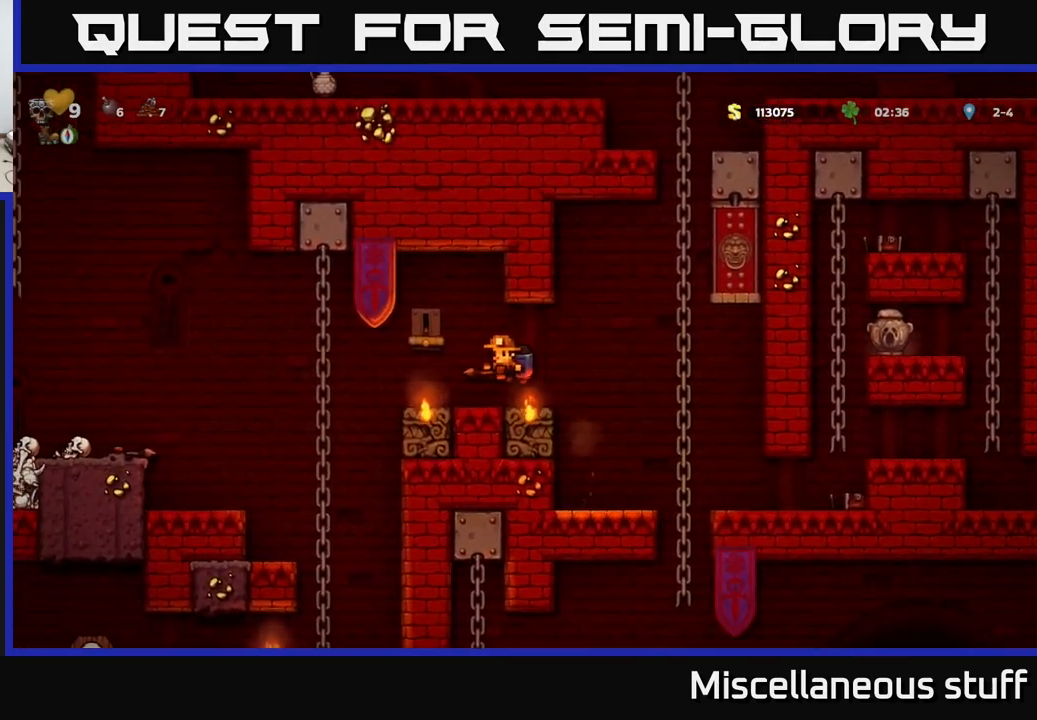
{"buttons": ["DPAD_LEFT"], "left_stick": "center", "events": [[234, "A", "down"], [334, "A", "up"]]}
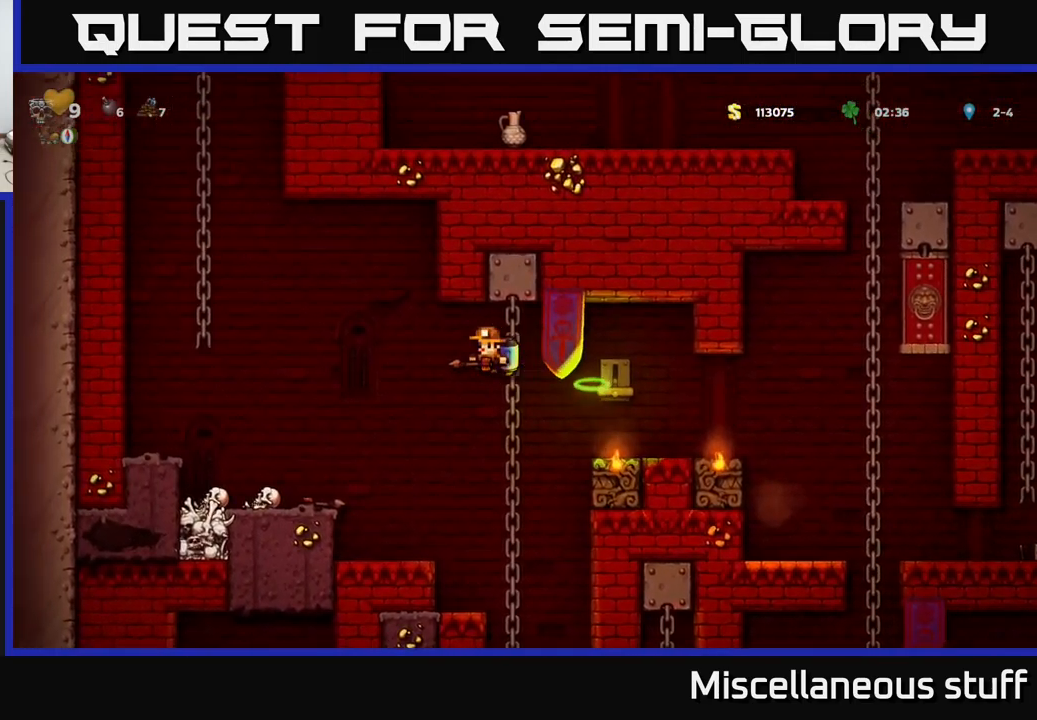
{"buttons": ["DPAD_LEFT"], "left_stick": "center", "events": [[84, "A", "down"], [200, "A", "up"], [284, "A", "down"], [450, "A", "up"]]}
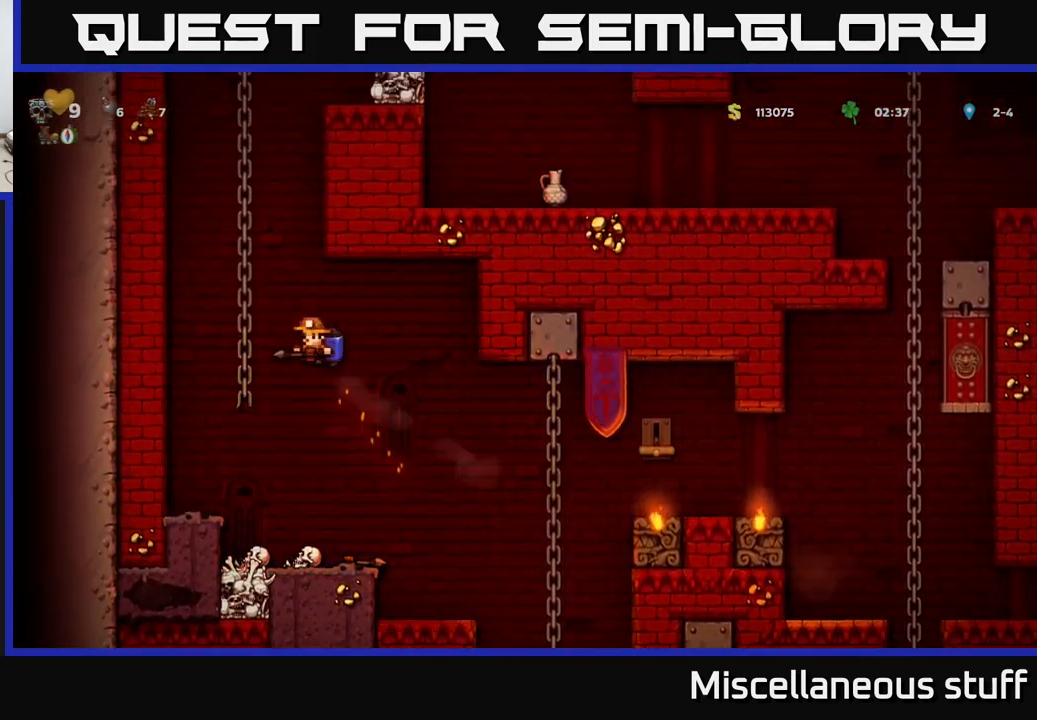
{"buttons": ["DPAD_UP"], "left_stick": "center", "events": [[84, "DPAD_UP", "down"], [134, "DPAD_LEFT", "up"]]}
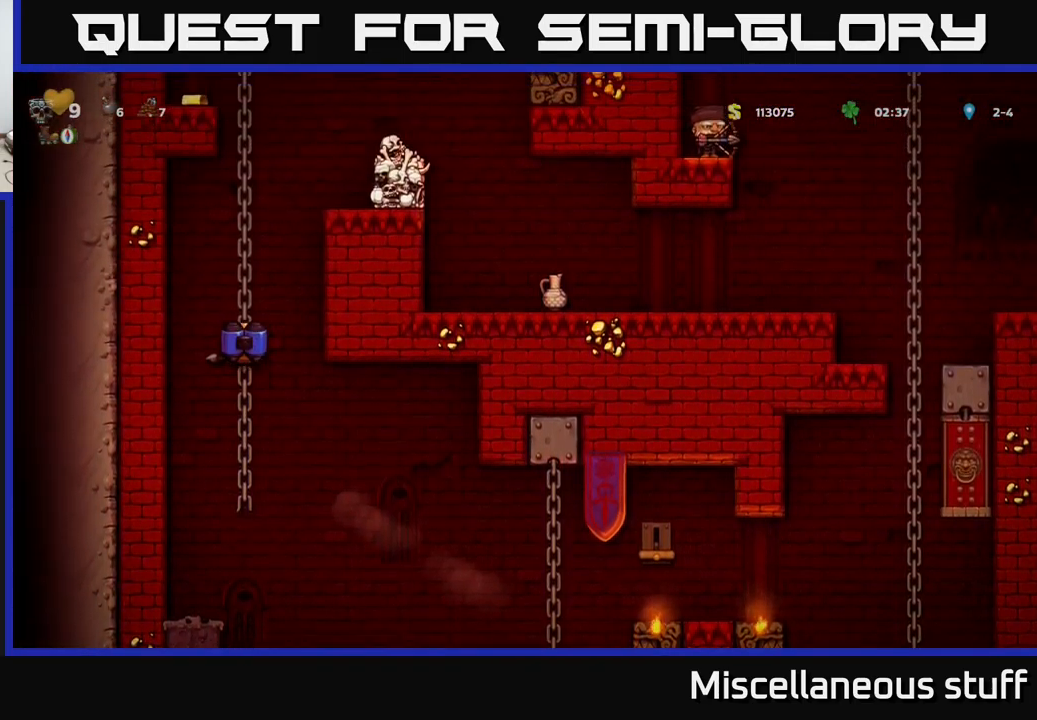
{"buttons": [], "left_stick": "center", "events": [[400, "DPAD_UP", "up"]]}
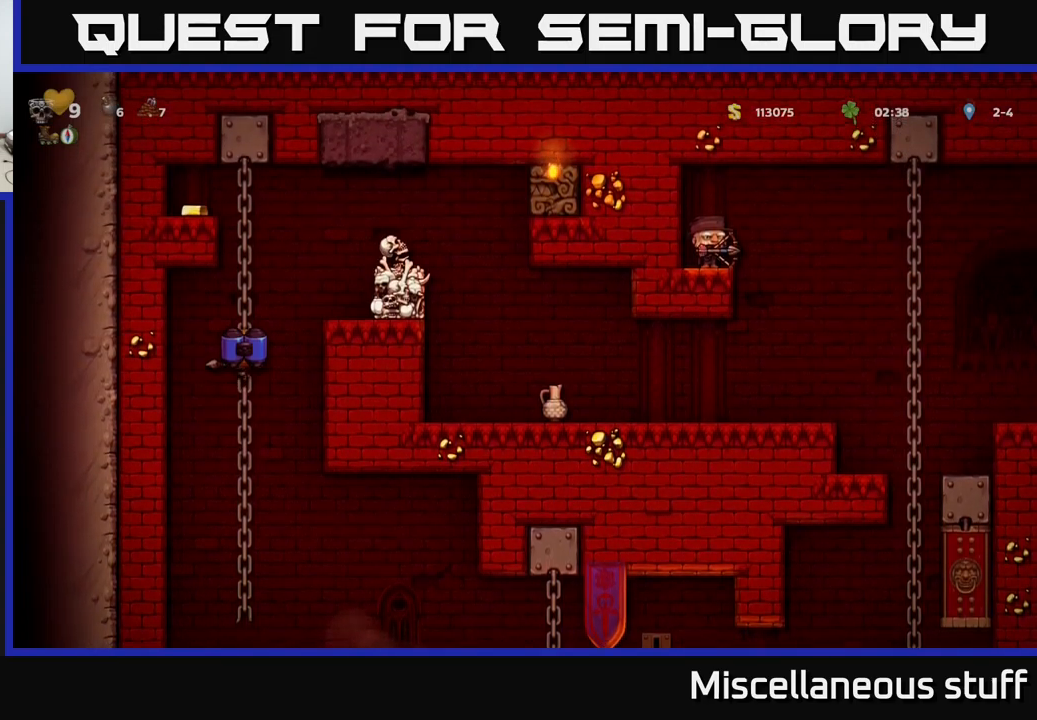
{"buttons": ["DPAD_UP", "DPAD_LEFT"], "left_stick": "center", "events": [[116, "DPAD_RIGHT", "down"], [150, "A", "down"], [183, "DPAD_UP", "down"], [250, "DPAD_RIGHT", "up"], [266, "A", "up"], [366, "X", "down"], [416, "X", "up"], [483, "DPAD_LEFT", "down"]]}
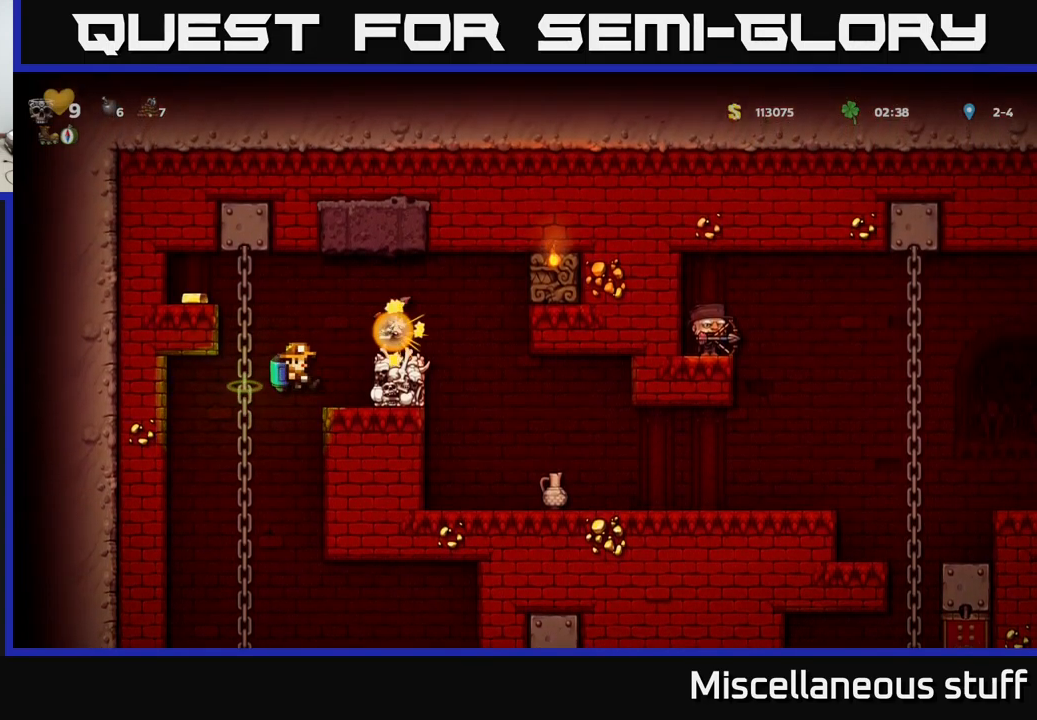
{"buttons": ["DPAD_LEFT"], "left_stick": "center", "events": [[16, "DPAD_UP", "up"]]}
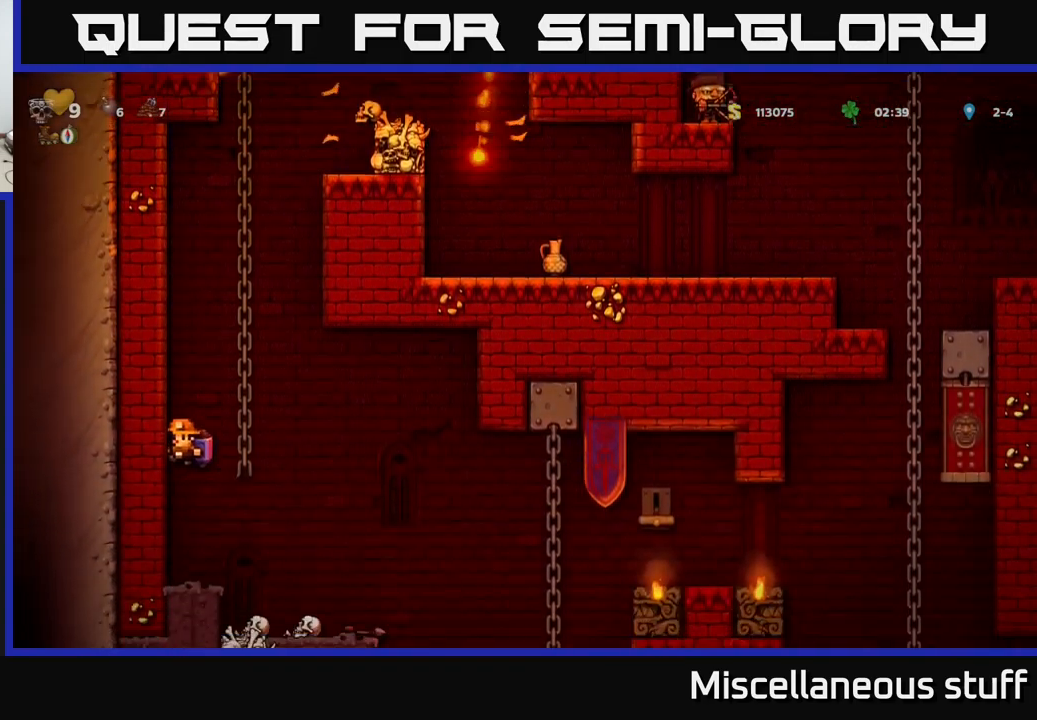
{"buttons": [], "left_stick": "center", "events": [[200, "DPAD_LEFT", "up"]]}
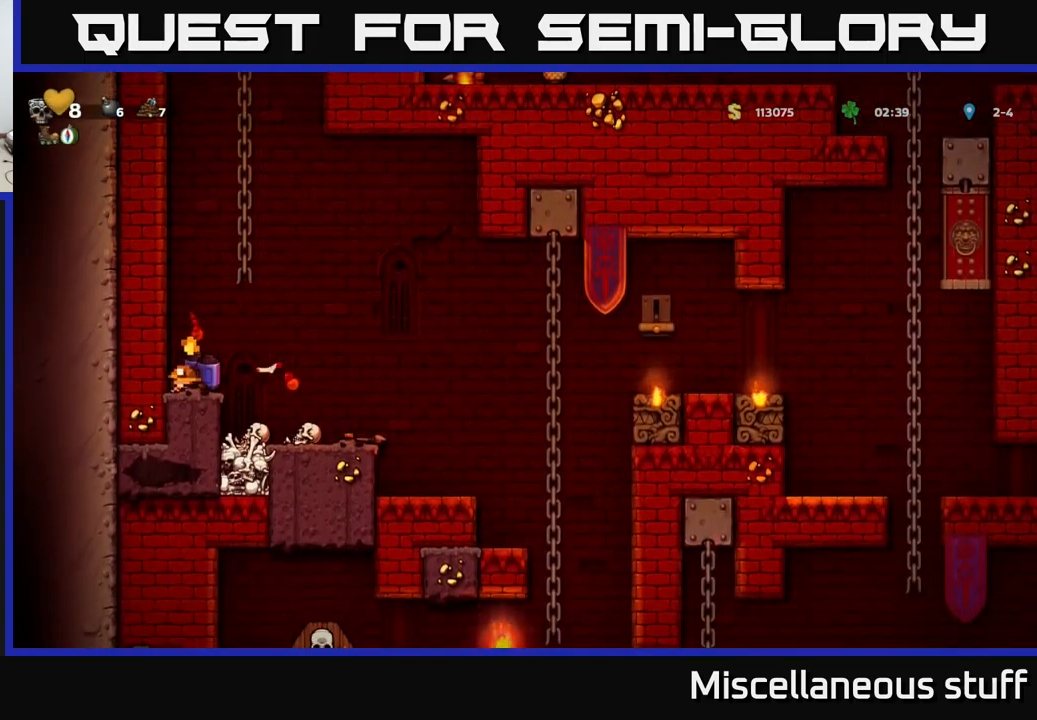
{"buttons": [], "left_stick": "center", "events": []}
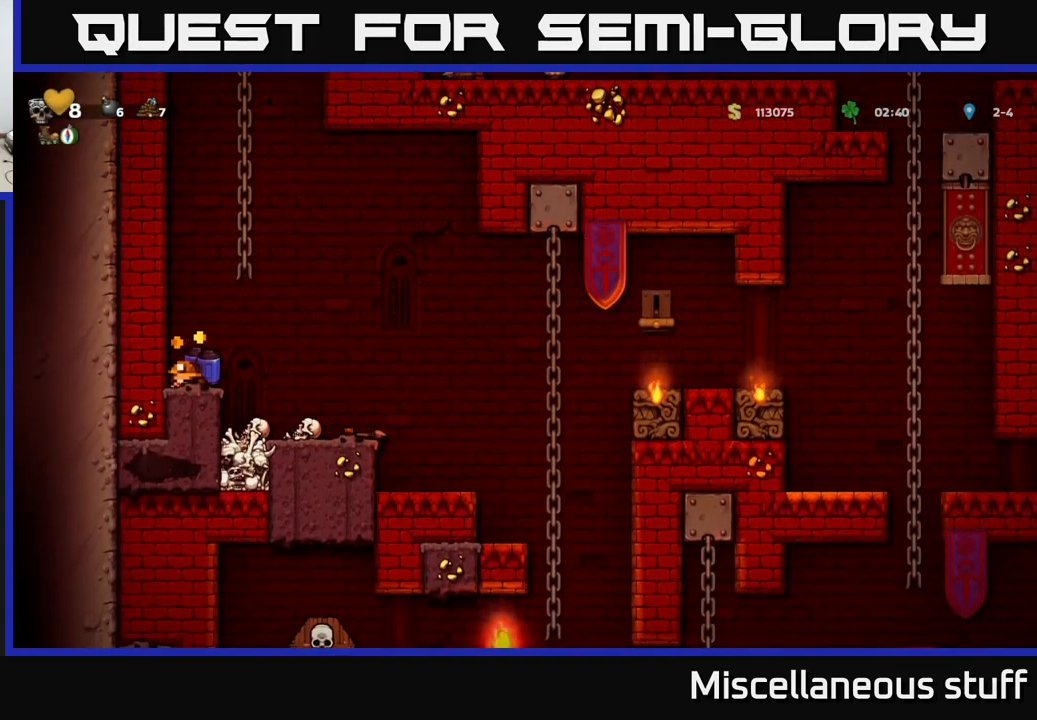
{"buttons": [], "left_stick": "center", "events": []}
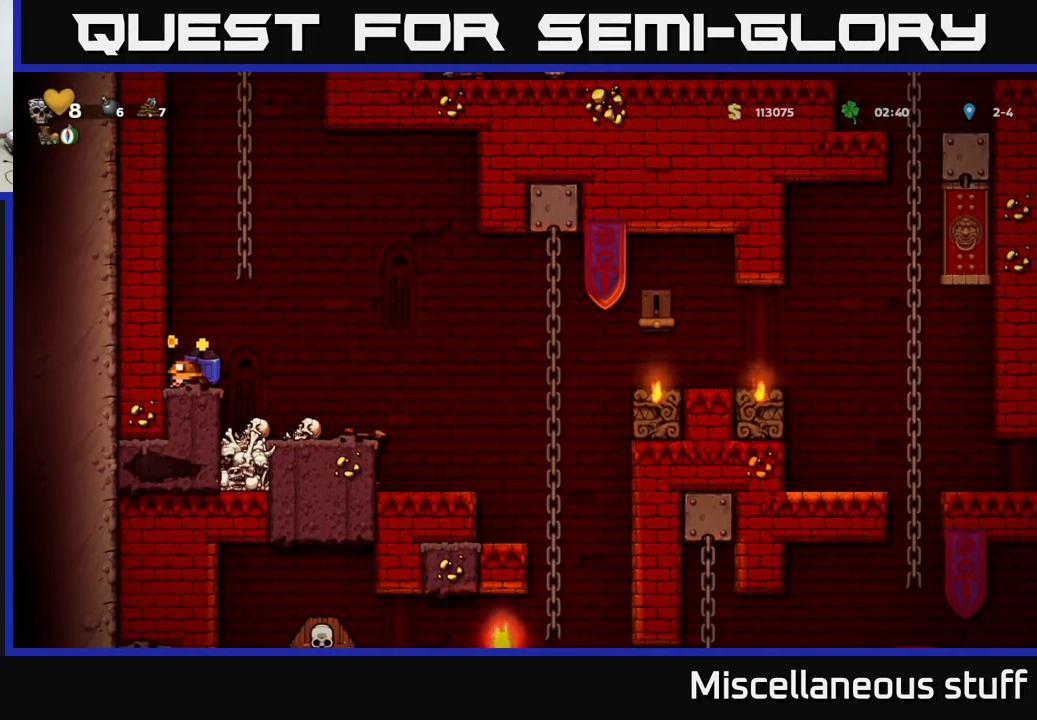
{"buttons": ["A"], "left_stick": "center", "events": [[383, "A", "down"]]}